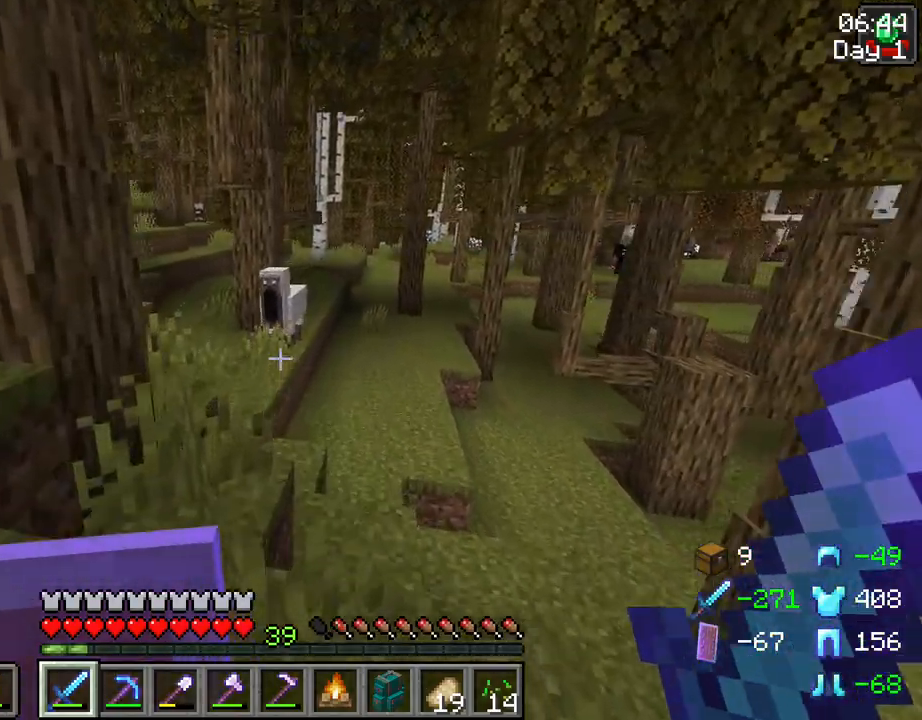
Gameplay with keyboard and mouse; each line is a JSON object with the keys and mouse buttons held at the frame after it. "events" lists presses ("down") and releases ("up") of "1", "2", "3", "4", "5", "a", "alt", "c", "caps_lock", "ctrl", "d", "e", "f", "g", "q", "r", "s", "shift", "space", "t", "tab", "v", "w", "x", "z", "mouse_left", "mouse_wheel" and "mouse_right" between this image and that frame as [ms after this image, input, new state], when the widget could be followed in between. "mouse_left", "mouse_wheel", "mouse_right" = the "left", "wheel", "right" buttons of the "mouse" list. No other keys are recorded. Fast repeated clicks can show as one long hold. "wheel" means that the mouse wheel is clicked or scrolled. "mouse_move" is the direction in which the mouse moves at that frame (one of eight, or "still"), when it could be read.
{"keys": ["w"], "mouse": [], "mouse_move": "still", "events": [[33, "f", "up"]]}
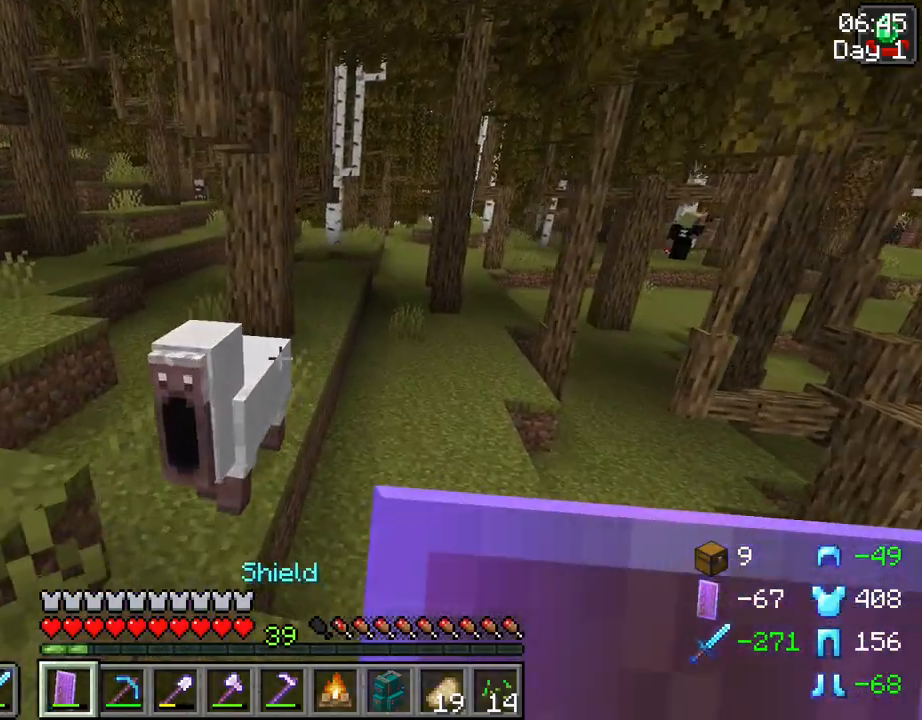
{"keys": [], "mouse": [], "mouse_move": "still", "events": [[233, "mouse_left", "down"], [283, "w", "up"], [333, "mouse_left", "up"]]}
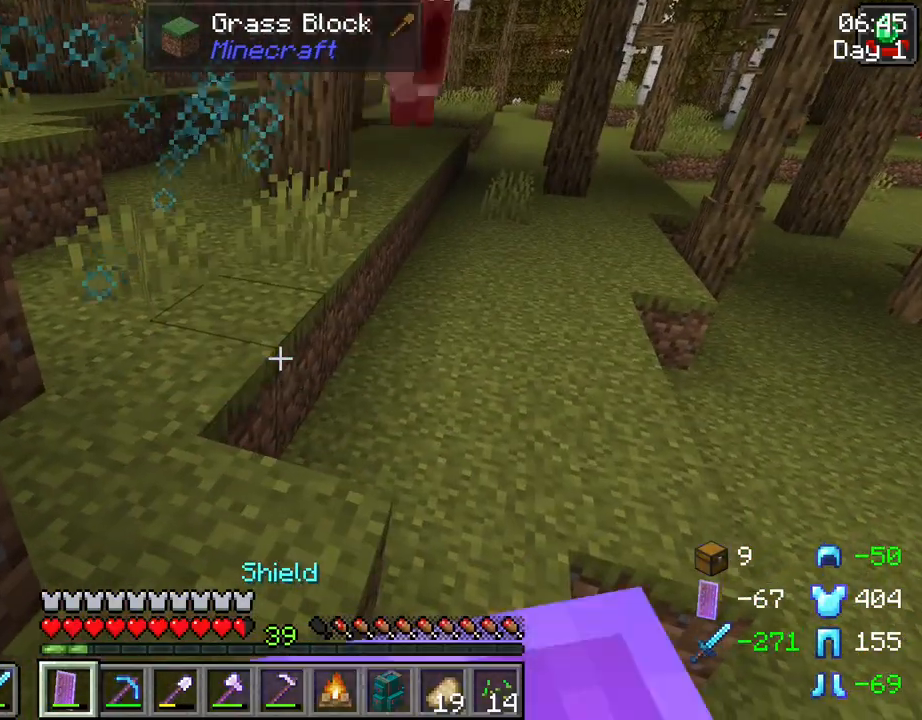
{"keys": ["a", "w"], "mouse": [], "mouse_move": "still", "events": [[117, "w", "down"], [483, "a", "down"]]}
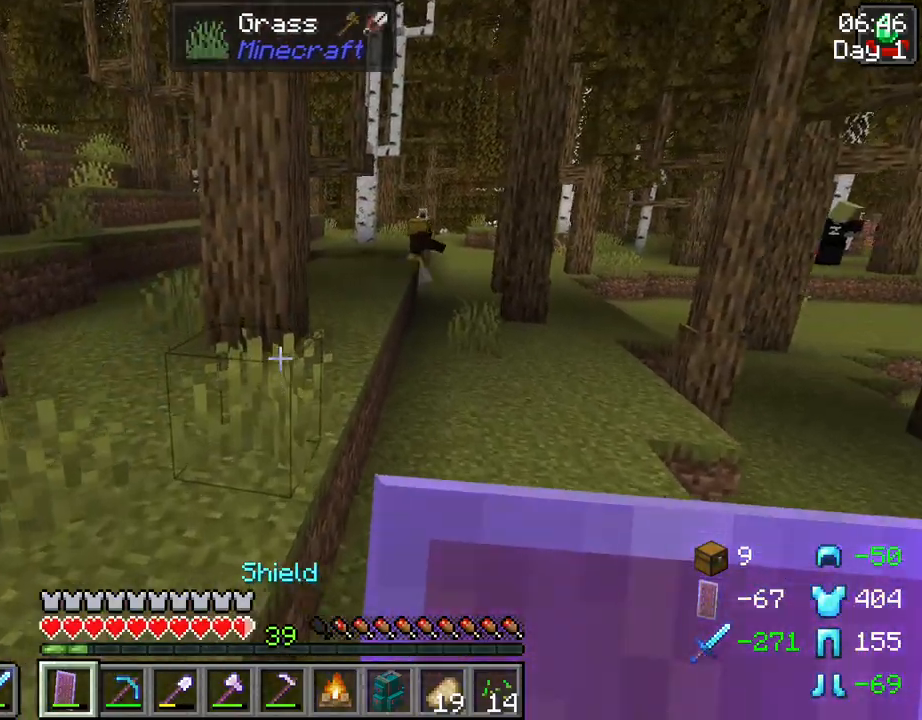
{"keys": ["w"], "mouse": [], "mouse_move": "still", "events": [[167, "a", "up"]]}
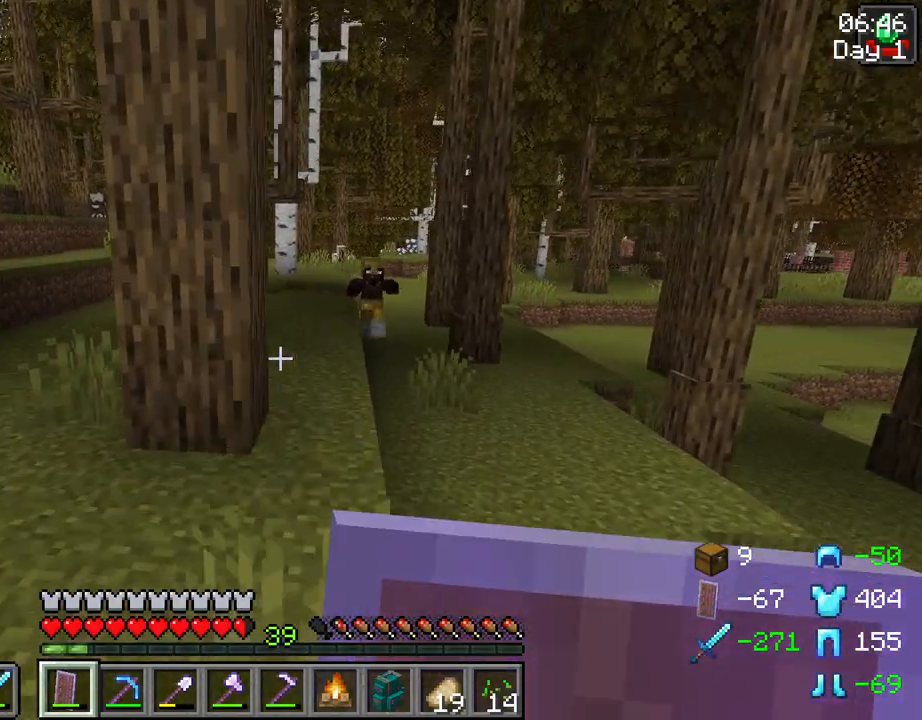
{"keys": ["w"], "mouse": [], "mouse_move": "still", "events": []}
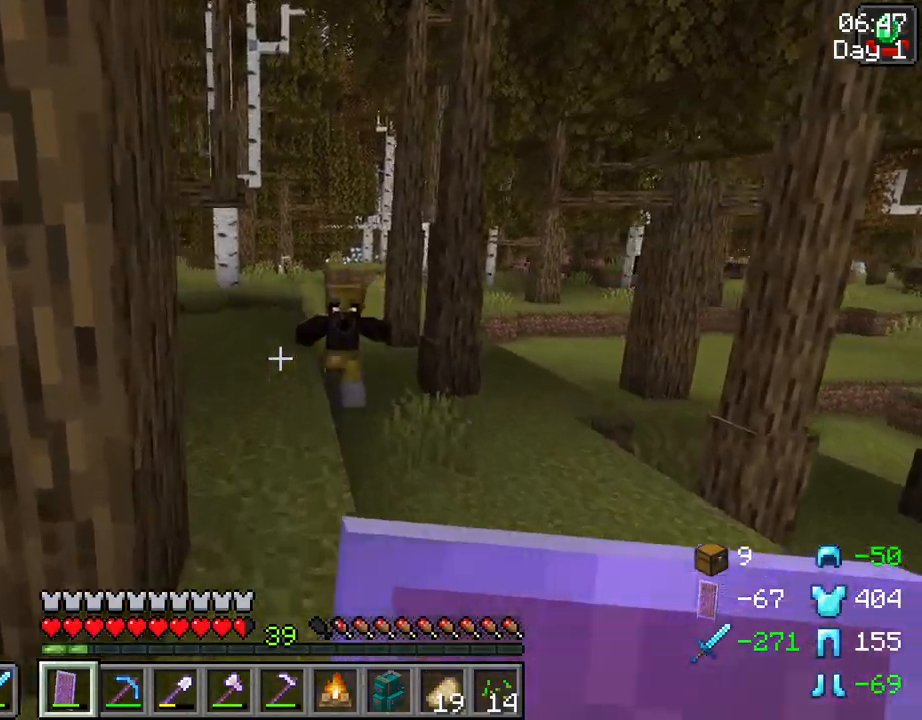
{"keys": [], "mouse": ["left"], "mouse_move": "still", "events": [[17, "d", "down"], [400, "d", "up"], [483, "mouse_left", "down"], [483, "w", "up"]]}
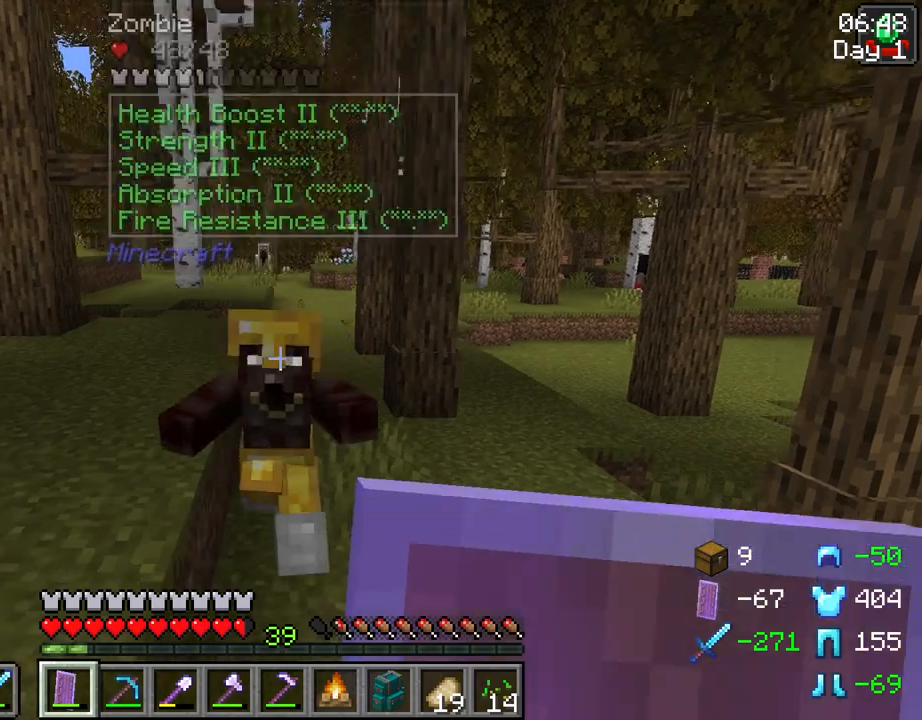
{"keys": [], "mouse": [], "mouse_move": "still", "events": [[83, "mouse_left", "up"], [317, "mouse_left", "down"], [400, "mouse_left", "up"]]}
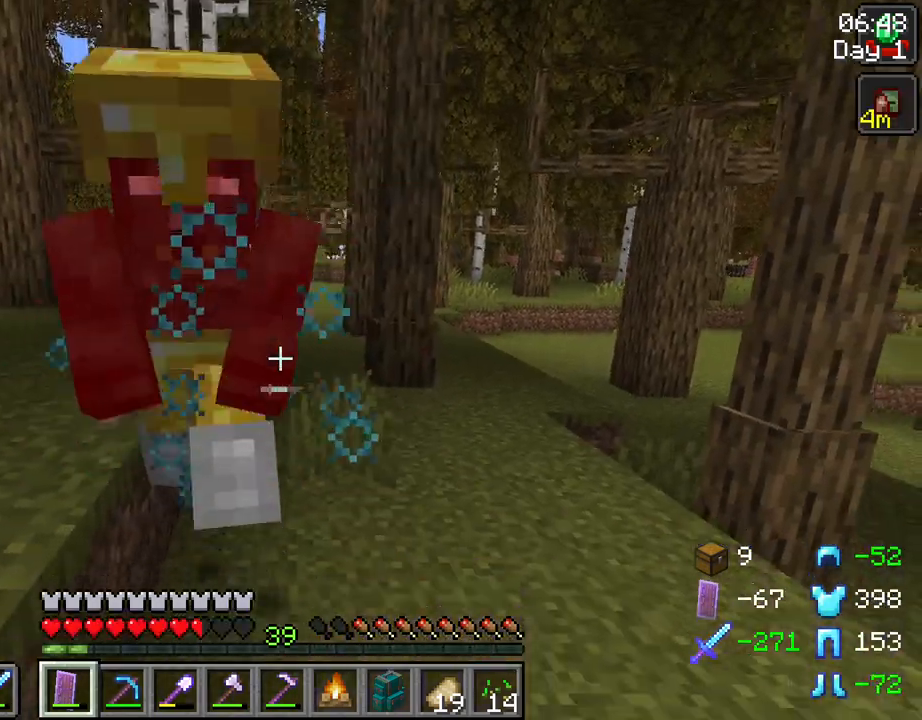
{"keys": [], "mouse": [], "mouse_move": "still", "events": []}
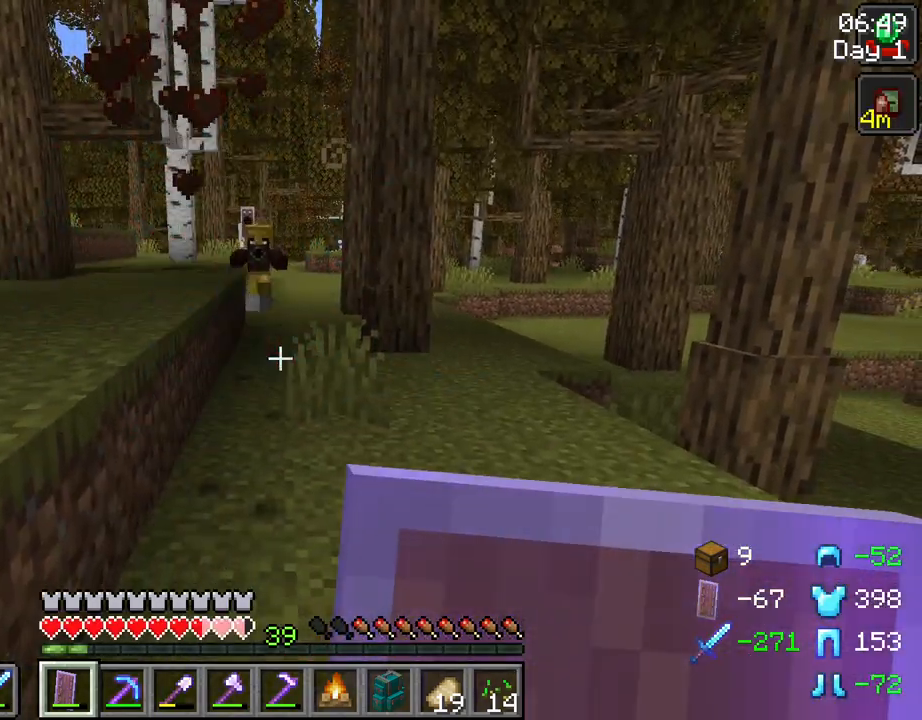
{"keys": [], "mouse": [], "mouse_move": "still", "events": []}
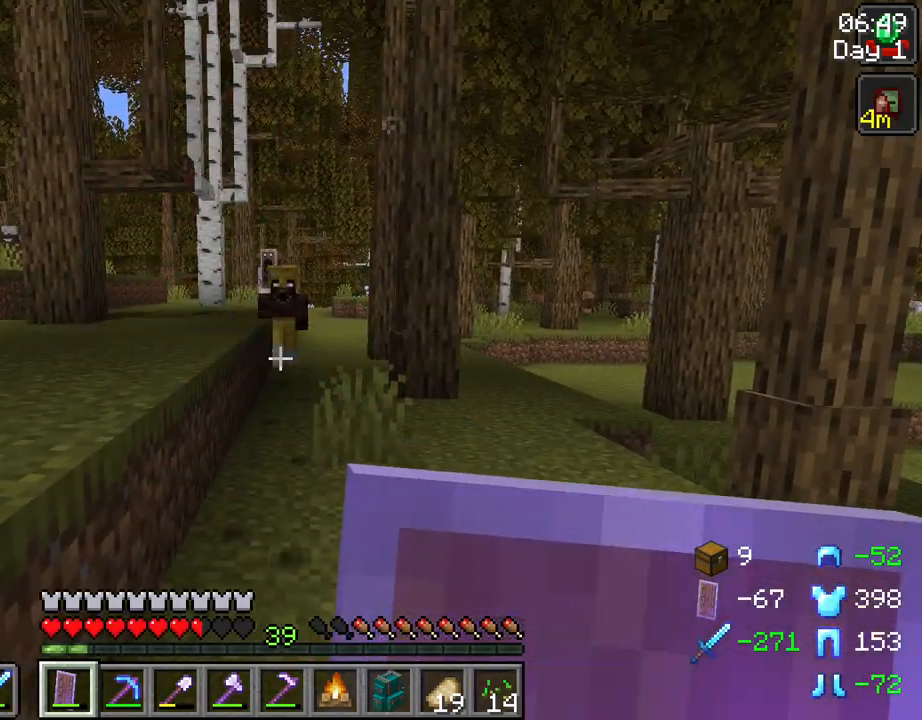
{"keys": [], "mouse": [], "mouse_move": "still", "events": []}
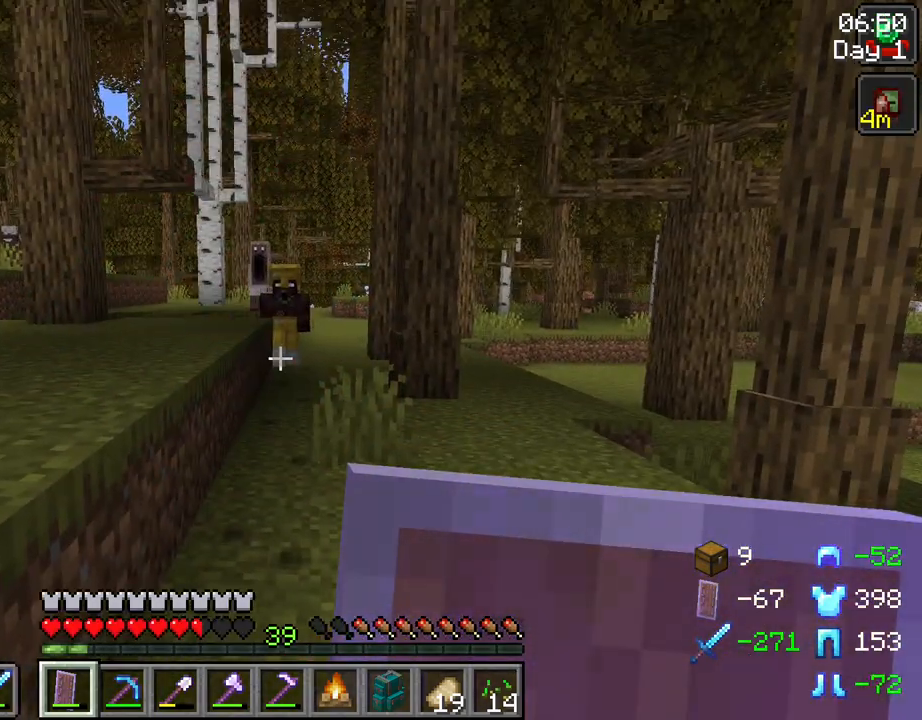
{"keys": [], "mouse": [], "mouse_move": "still", "events": []}
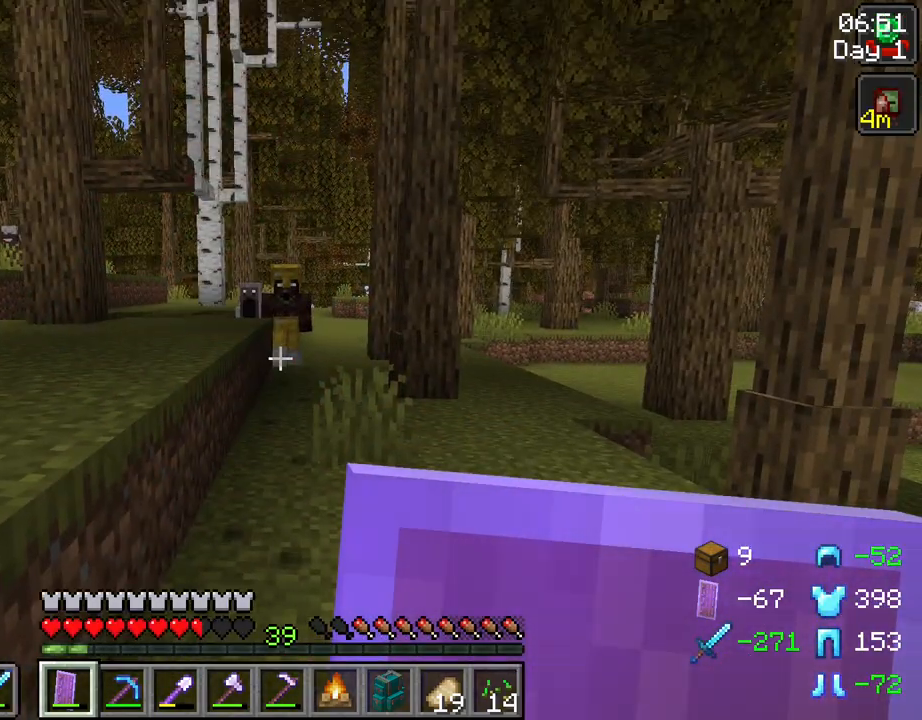
{"keys": [], "mouse": [], "mouse_move": "still", "events": []}
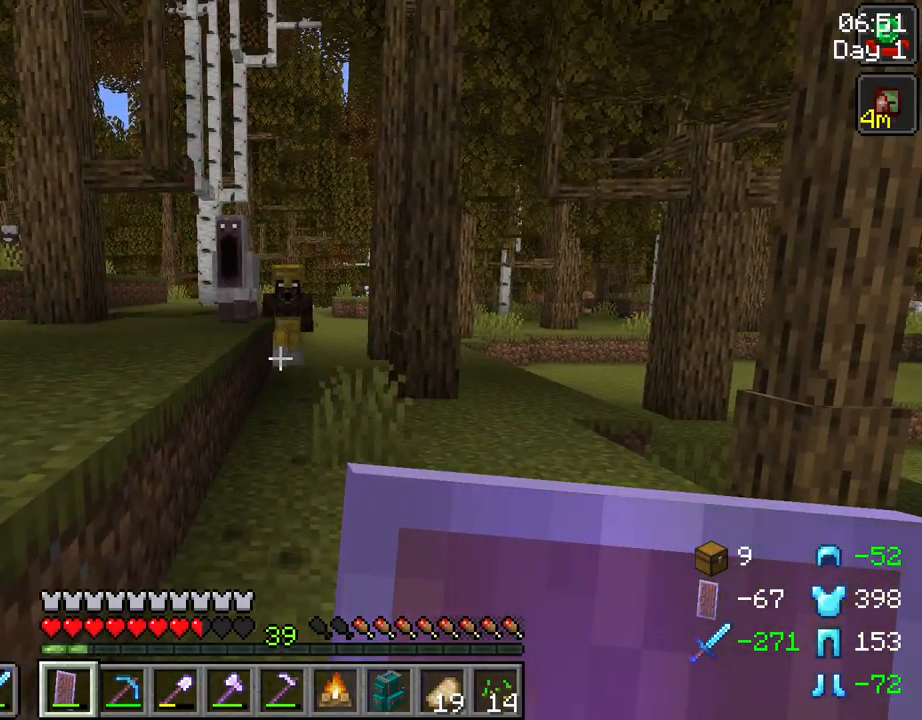
{"keys": [], "mouse": [], "mouse_move": "still", "events": []}
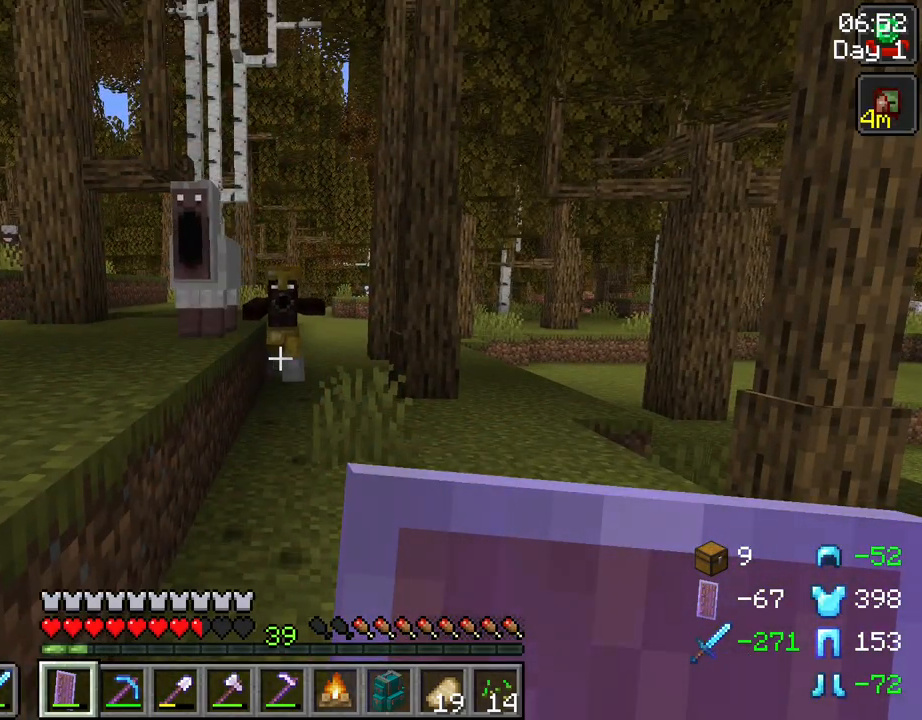
{"keys": [], "mouse": [], "mouse_move": "still", "events": []}
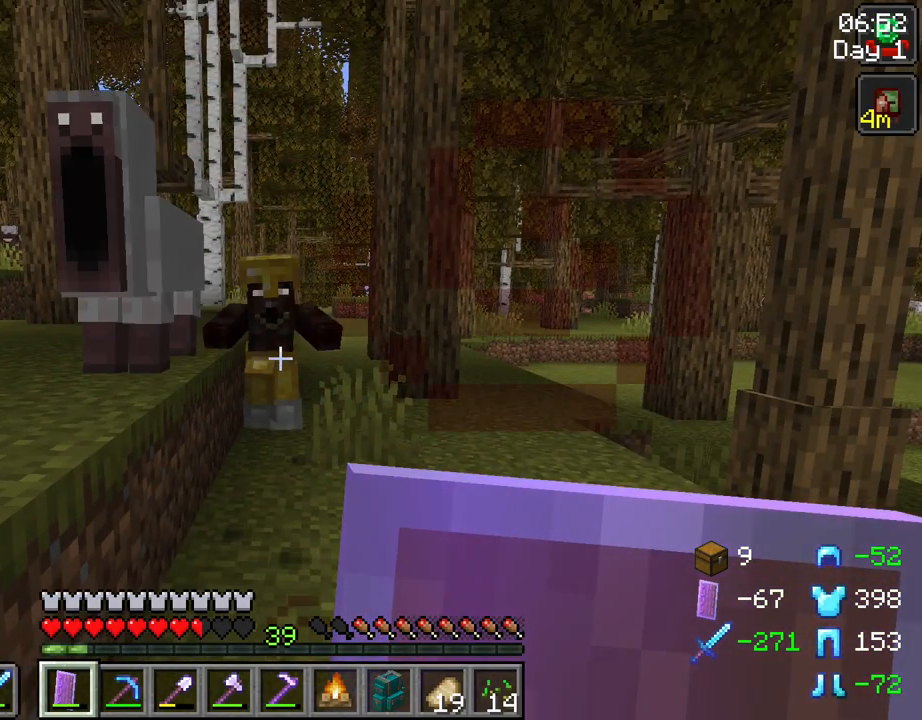
{"keys": [], "mouse": [], "mouse_move": "still", "events": [[200, "a", "down"], [200, "mouse_left", "down"], [300, "mouse_left", "up"], [350, "a", "up"], [350, "mouse_left", "down"], [433, "mouse_left", "up"]]}
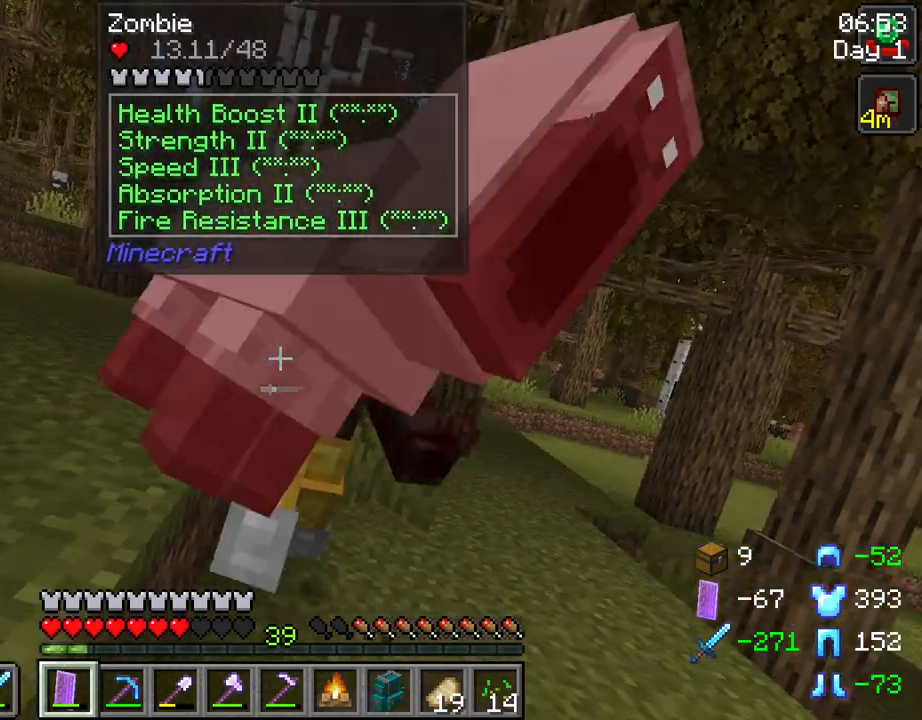
{"keys": [], "mouse": [], "mouse_move": "still", "events": [[33, "mouse_left", "down"], [83, "mouse_left", "up"], [133, "mouse_left", "down"], [267, "mouse_left", "up"]]}
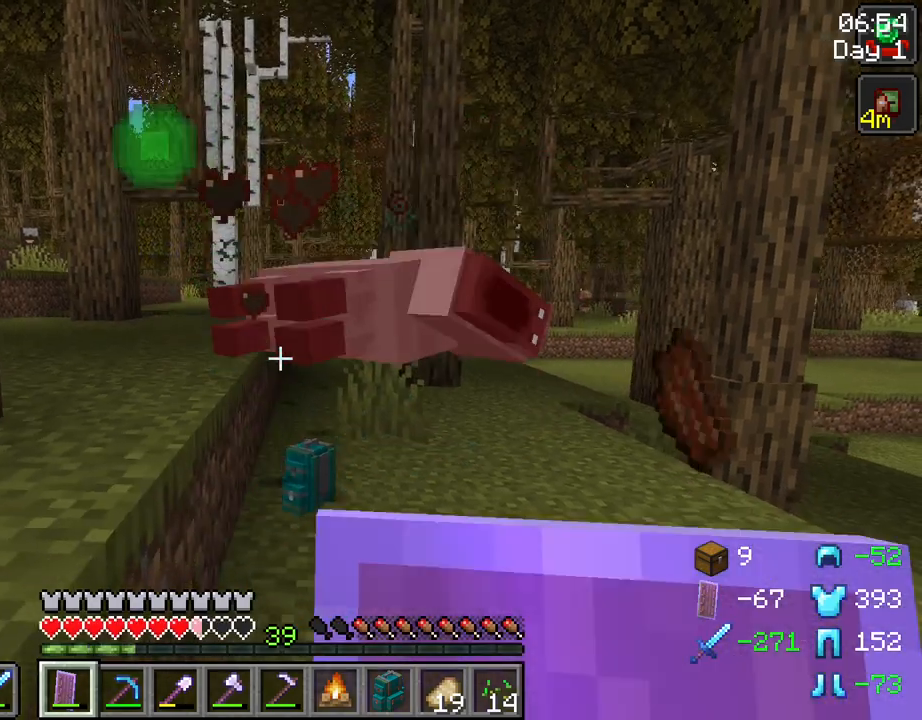
{"keys": [], "mouse": [], "mouse_move": "still", "events": []}
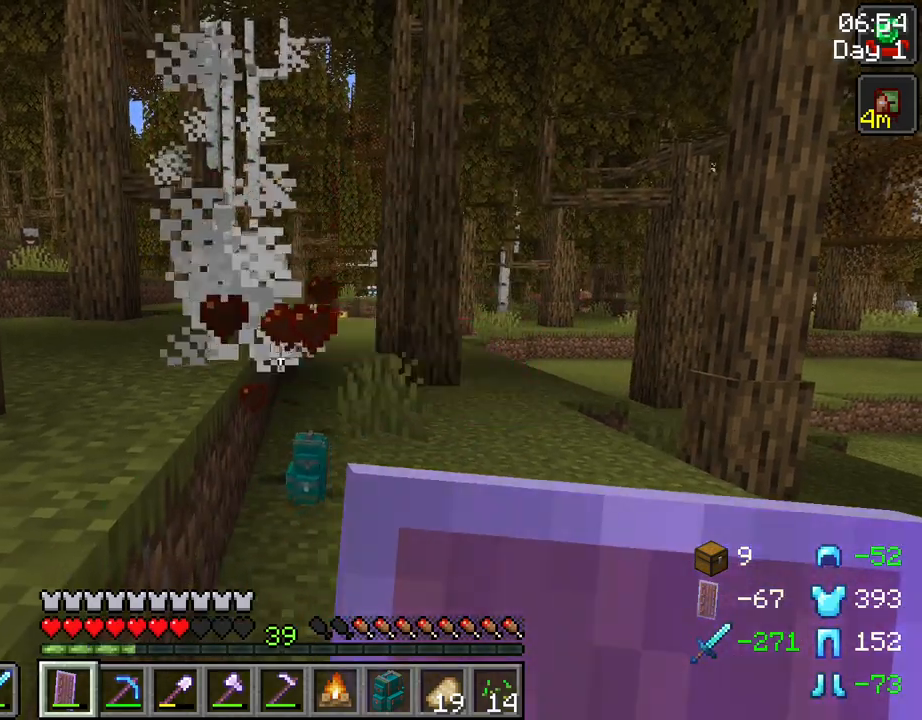
{"keys": [], "mouse": [], "mouse_move": "still", "events": []}
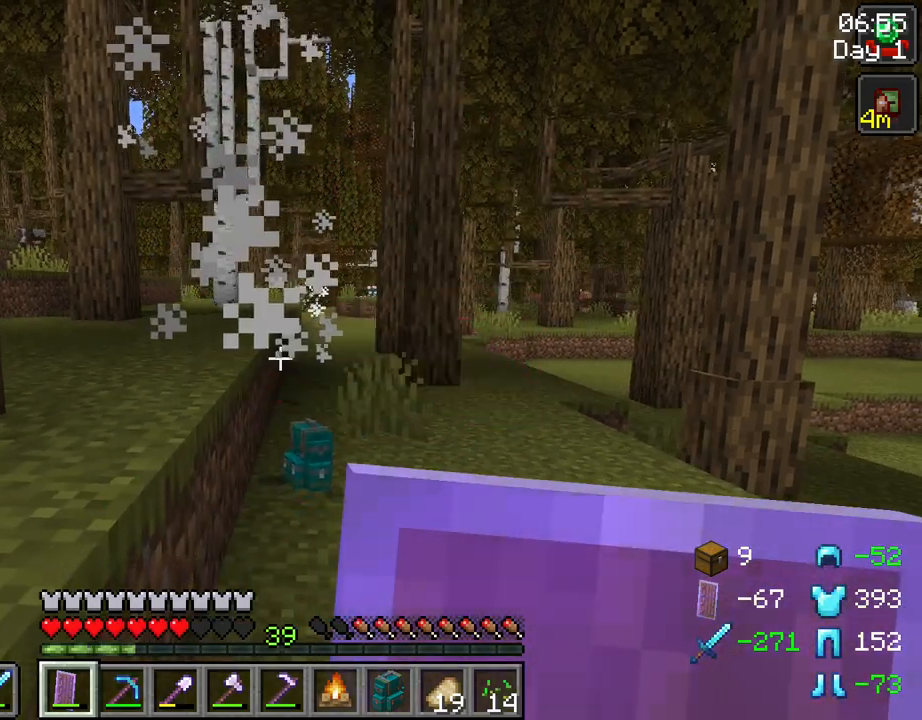
{"keys": ["w"], "mouse": [], "mouse_move": "still", "events": [[83, "f", "down"], [167, "f", "up"], [367, "w", "down"]]}
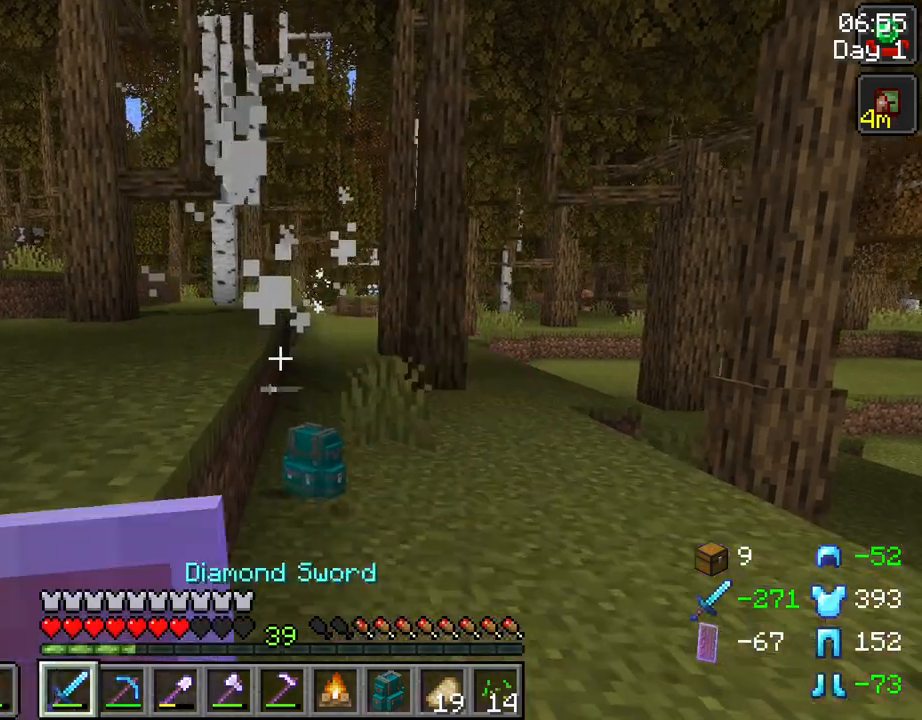
{"keys": ["w"], "mouse": [], "mouse_move": "still", "events": []}
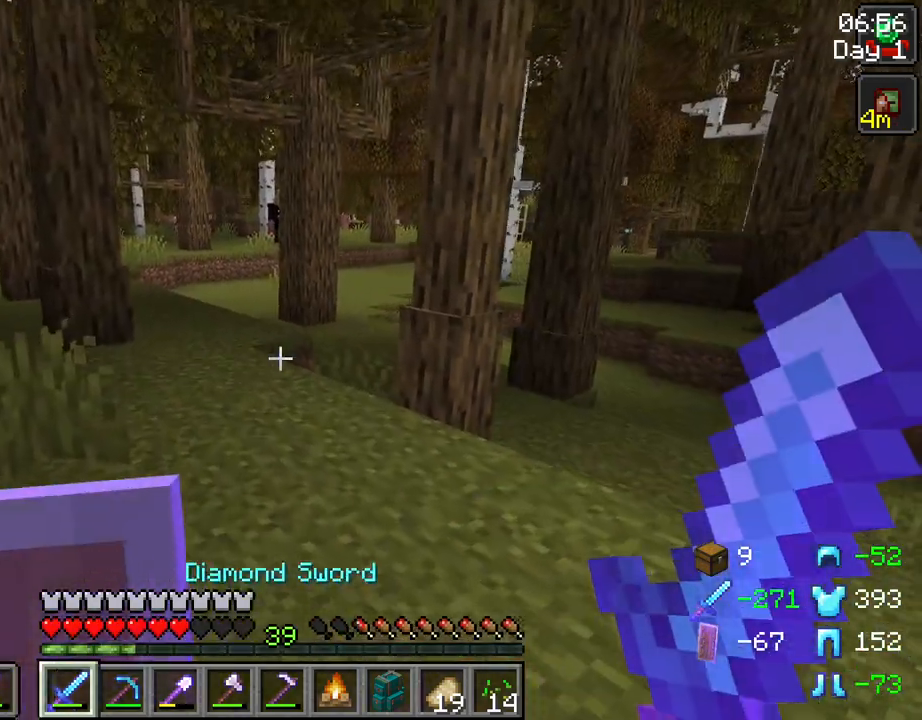
{"keys": [], "mouse": [], "mouse_move": "still", "events": [[17, "a", "down"], [300, "a", "up"], [350, "w", "up"]]}
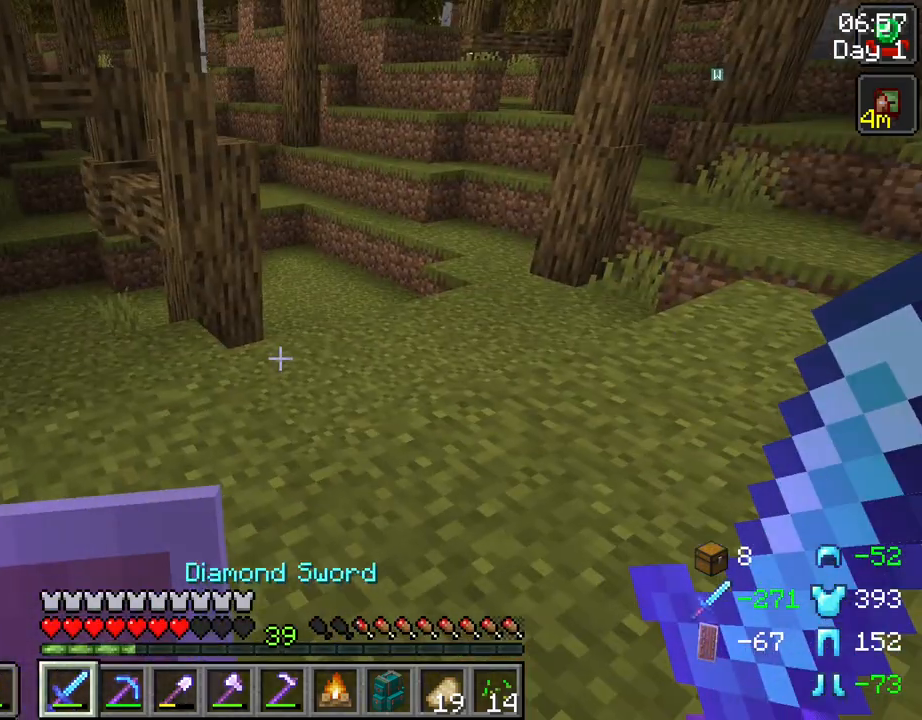
{"keys": [], "mouse": [], "mouse_move": "right", "events": [[267, "a", "down"], [367, "a", "up"]]}
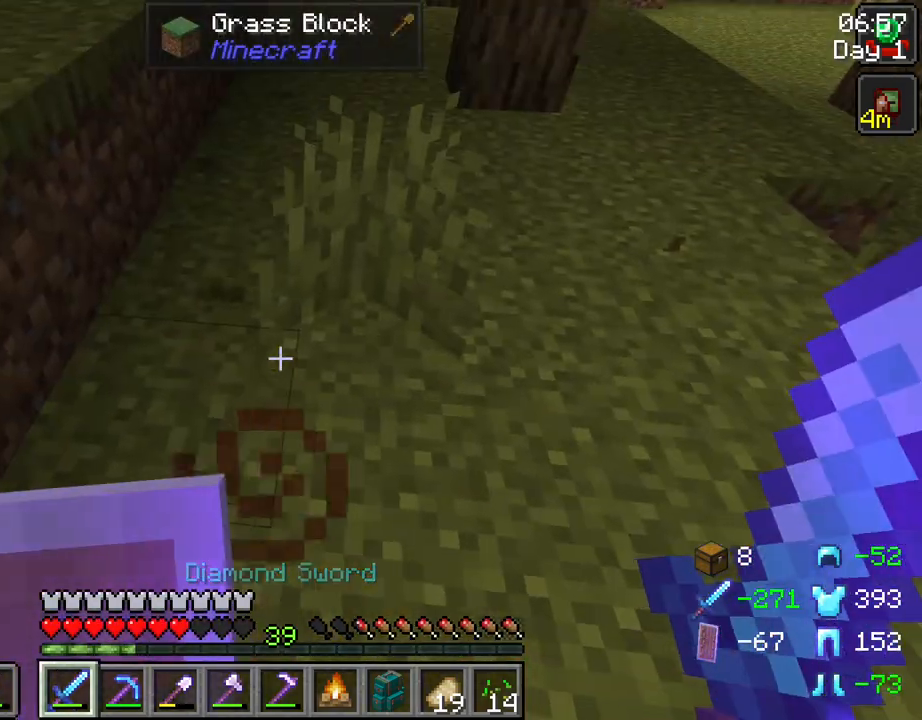
{"keys": [], "mouse": [], "mouse_move": "still", "events": [[233, "w", "down"], [383, "w", "up"]]}
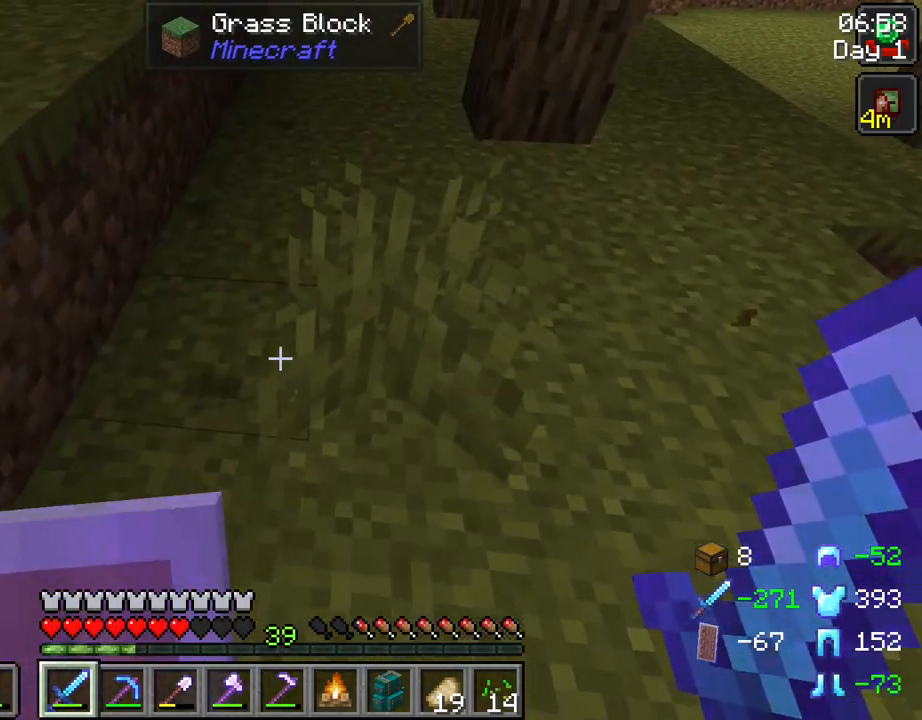
{"keys": [], "mouse": [], "mouse_move": "up", "events": [[67, "e", "down"], [150, "e", "up"]]}
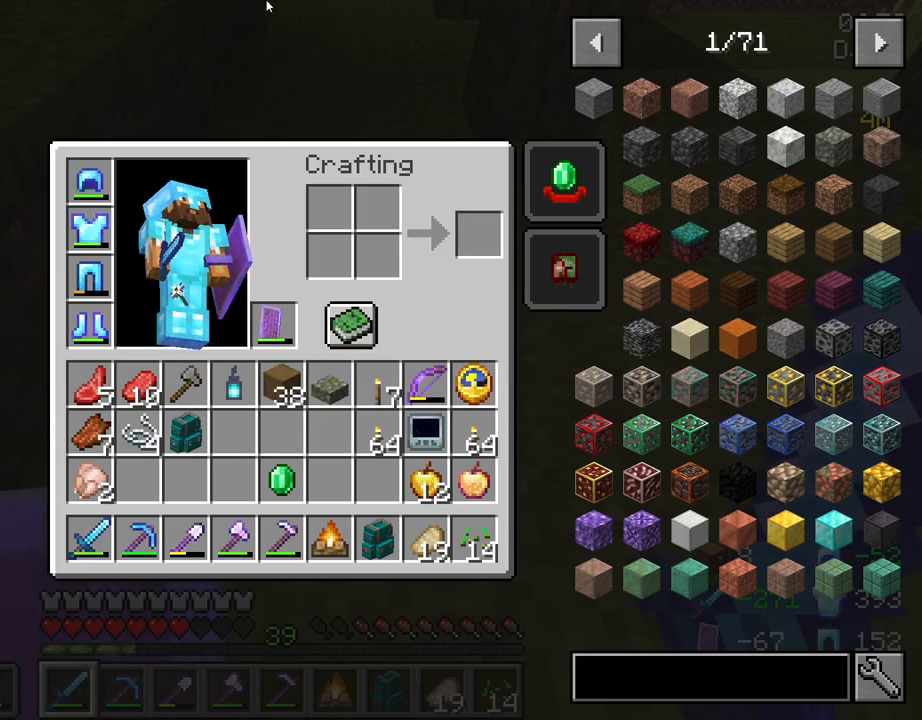
{"keys": [], "mouse": [], "mouse_move": "down-left", "events": []}
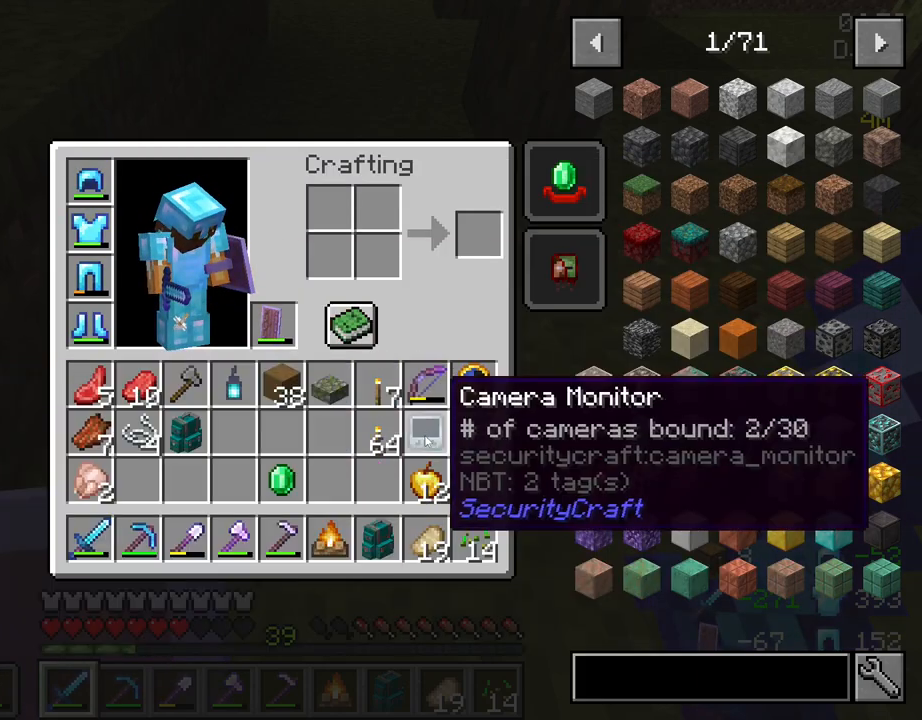
{"keys": [], "mouse": [], "mouse_move": "down", "events": []}
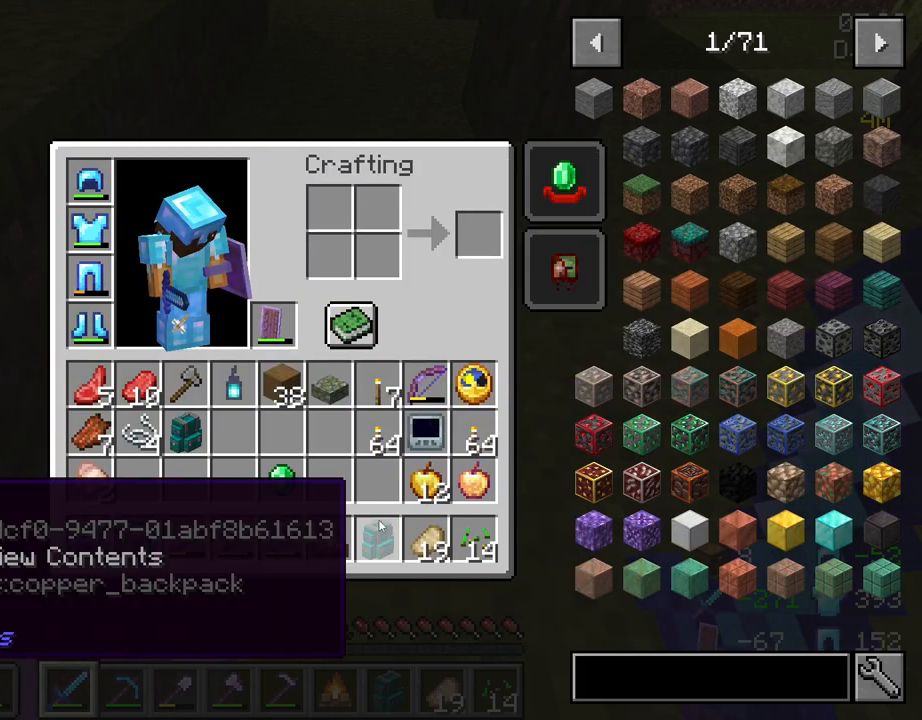
{"keys": ["shift"], "mouse": [], "mouse_move": "still", "events": [[483, "shift", "down"]]}